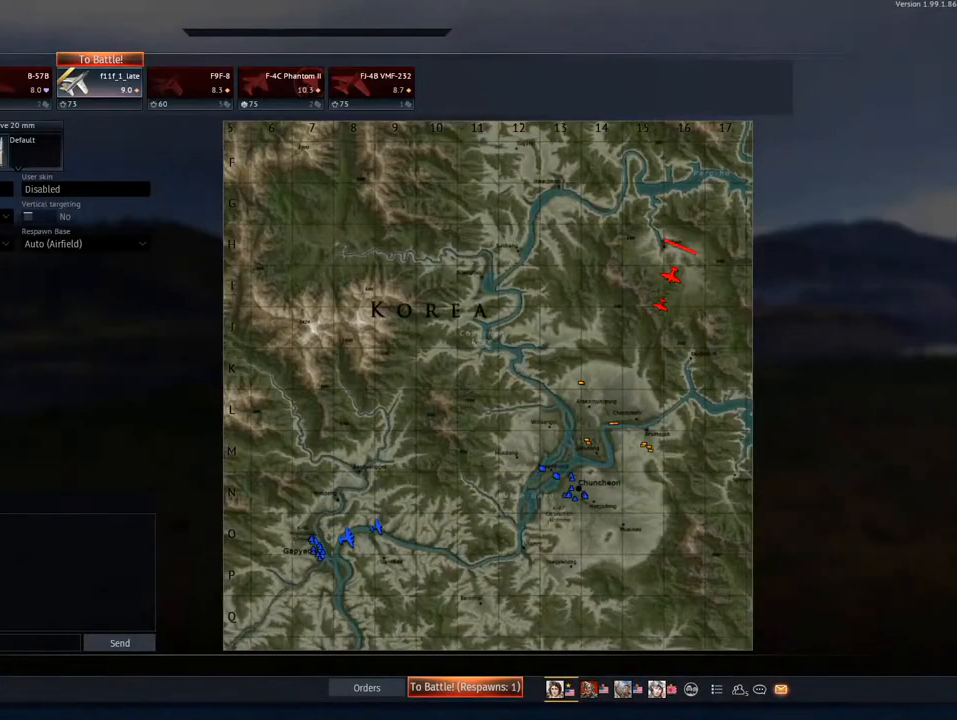
Gameplay with keyboard and mouse; each line is a JSON object with the keys and mouse buttons held at the frame after it. "events" lists presses ("down") and releases ("up") of "1", "2", "3", "4", "5", "a", "alt", "c", "caps_lock", "ctrl", "d", "e", "f", "g", "q", "r", "s", "shift", "space", "t", "tab", "v", "w", "x", "z", "mouse_left", "mouse_wheel" and "mouse_right" between this image and that frame as [ms after this image, input, new state], when the widget could be followed in between. "mouse_left", "mouse_wheel", "mouse_right" = the "left", "wheel", "right" buttons of the "mouse" list. No other keys are recorded. "wheel" means that the mouse wheel is clicked or scrolled. "mouse_move" is the direction in which the mouse moves at that frame (one of eight, or "still"), when it could be read.
{"keys": [], "mouse": [], "mouse_move": "up-right", "events": [[267, "mouse_left", "down"], [367, "mouse_left", "up"]]}
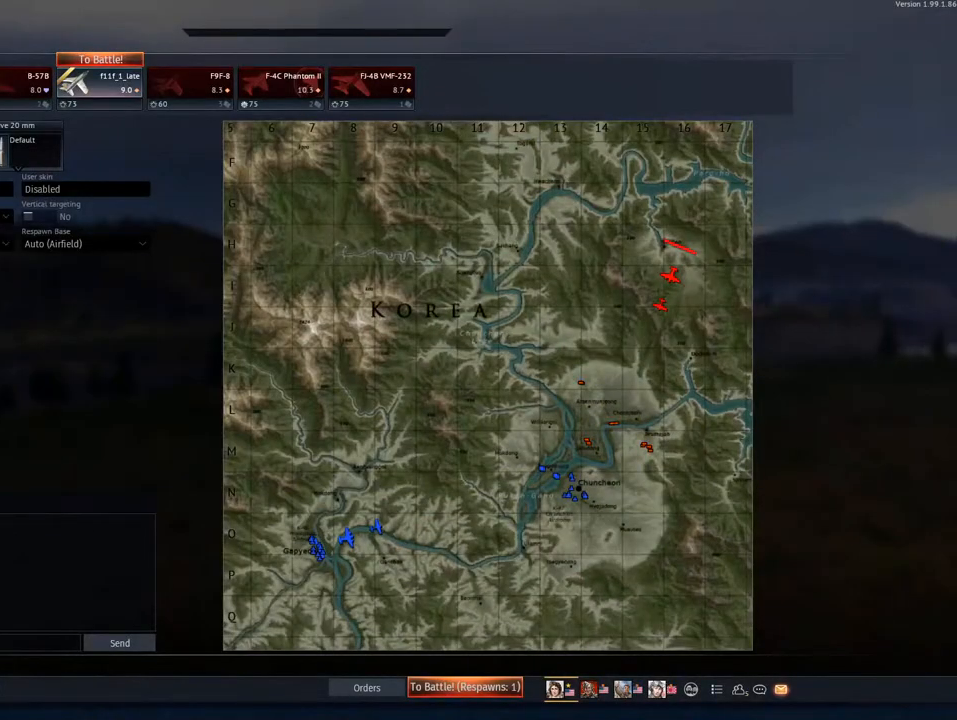
{"keys": [], "mouse": [], "mouse_move": "up-right", "events": []}
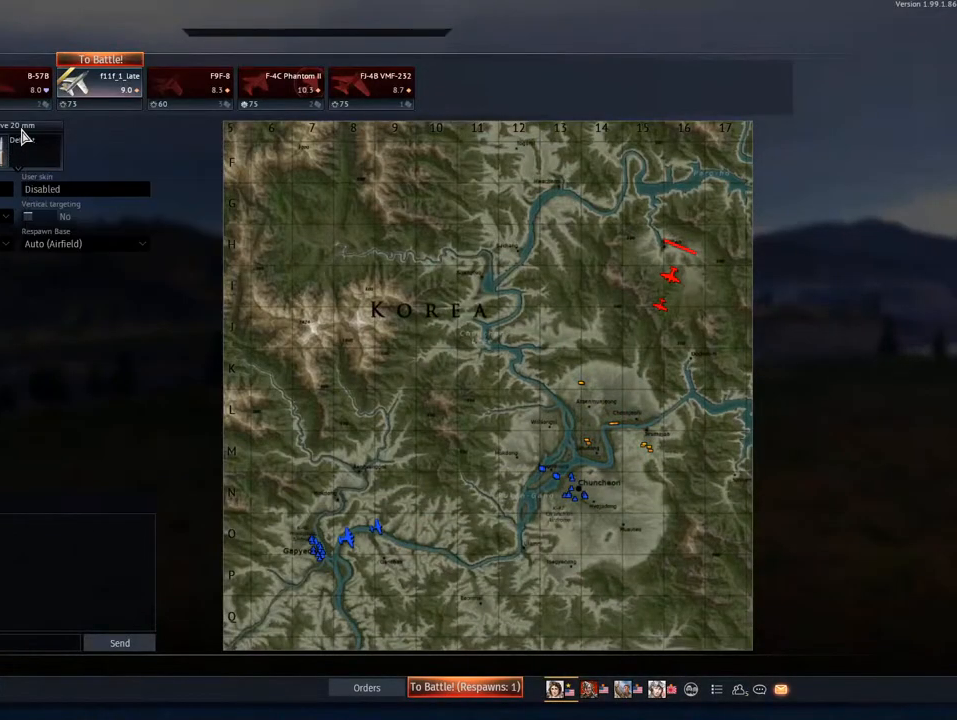
{"keys": [], "mouse": [], "mouse_move": "right", "events": []}
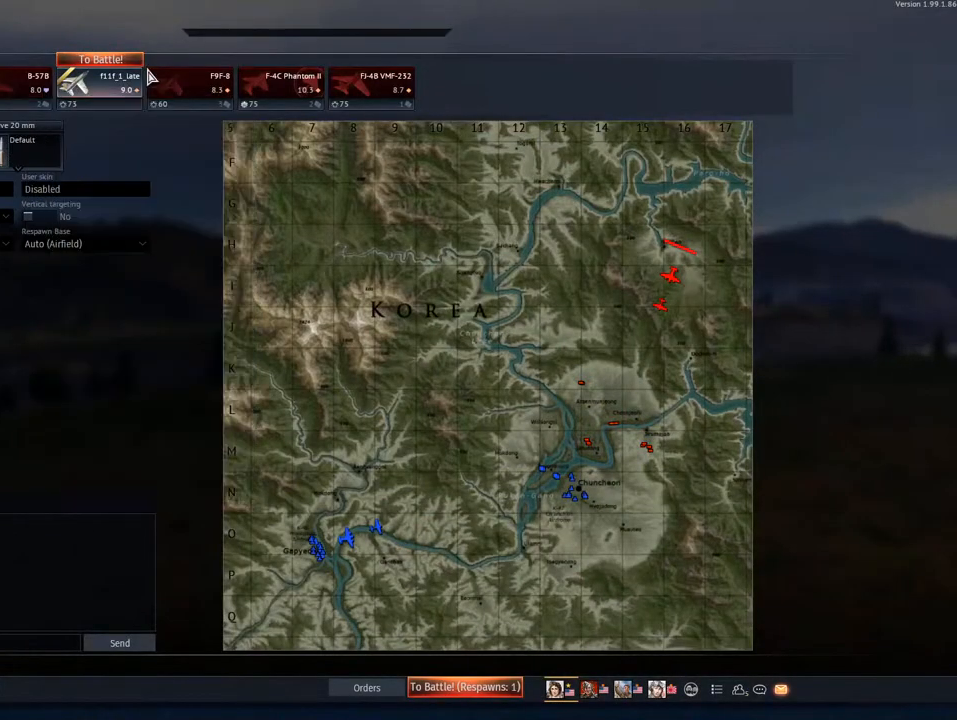
{"keys": [], "mouse": [], "mouse_move": "still", "events": [[367, "mouse_left", "down"], [501, "mouse_left", "up"]]}
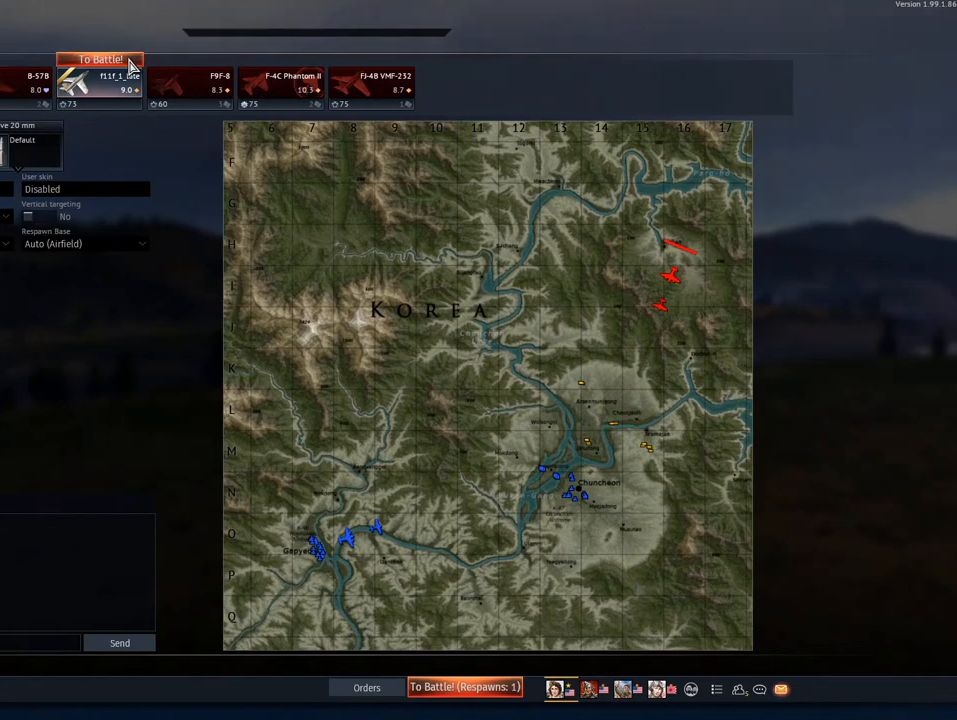
{"keys": [], "mouse": [], "mouse_move": "down-left", "events": []}
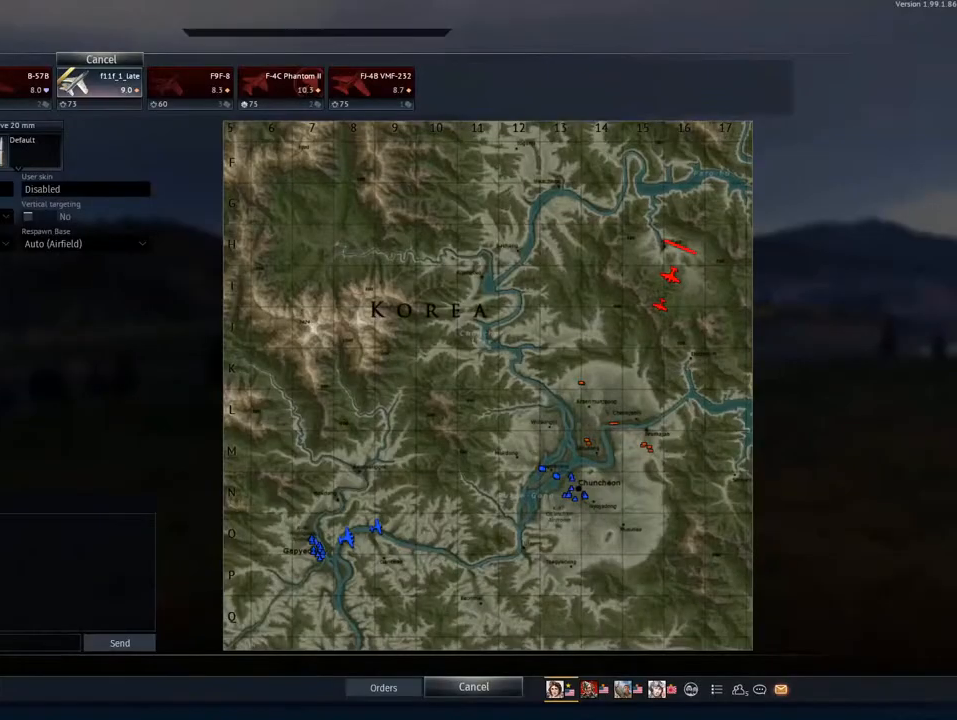
{"keys": [], "mouse": [], "mouse_move": "right", "events": []}
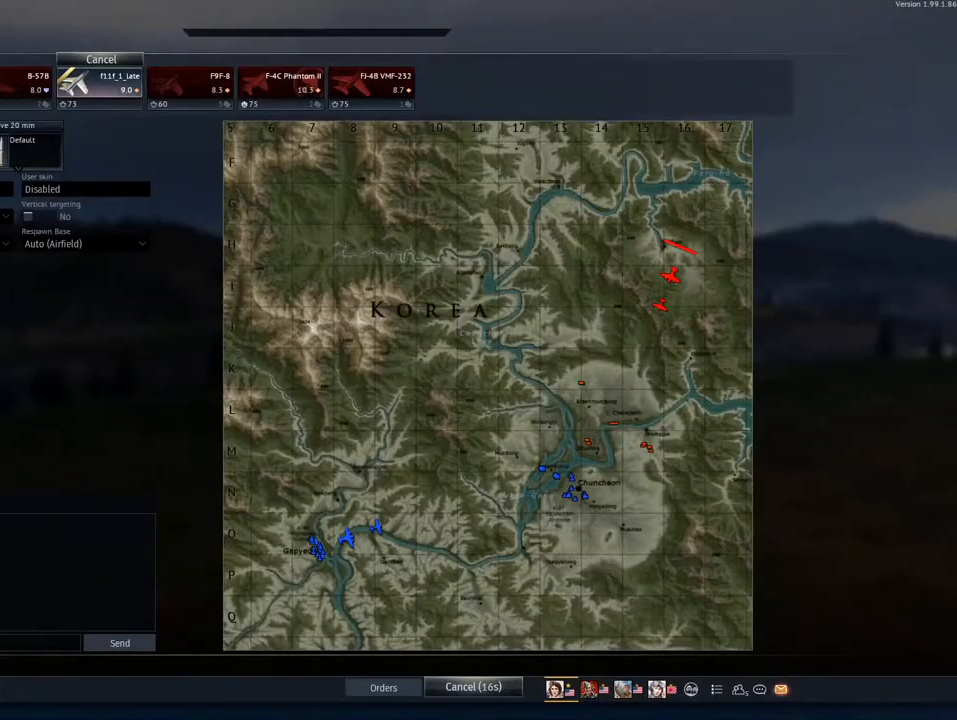
{"keys": [], "mouse": [], "mouse_move": "still", "events": [[166, "mouse_left", "down"], [317, "mouse_left", "up"]]}
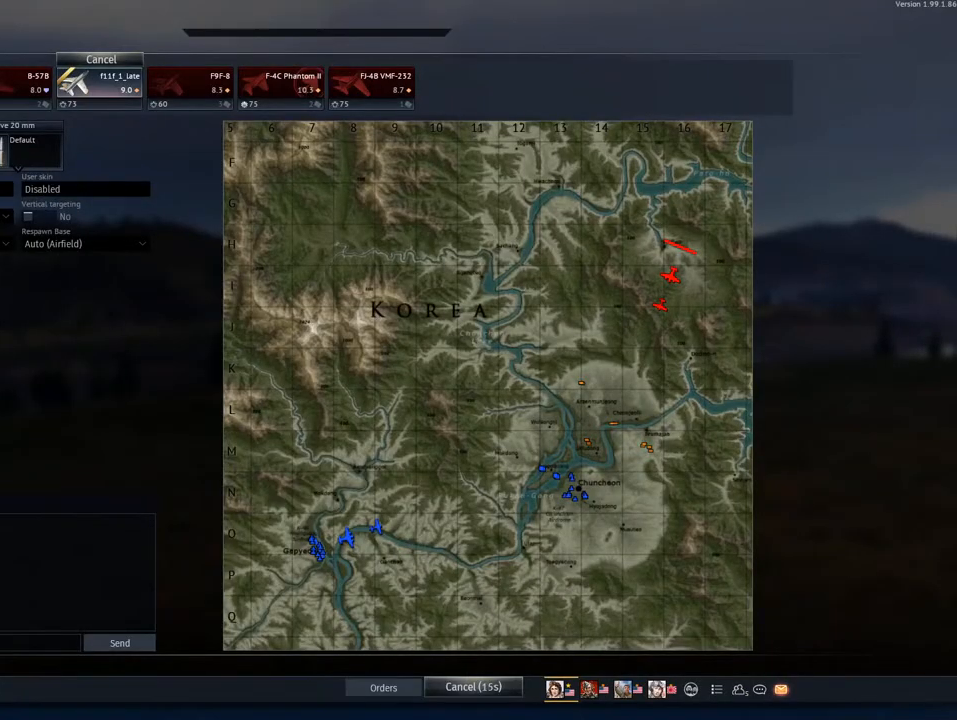
{"keys": [], "mouse": [], "mouse_move": "still", "events": []}
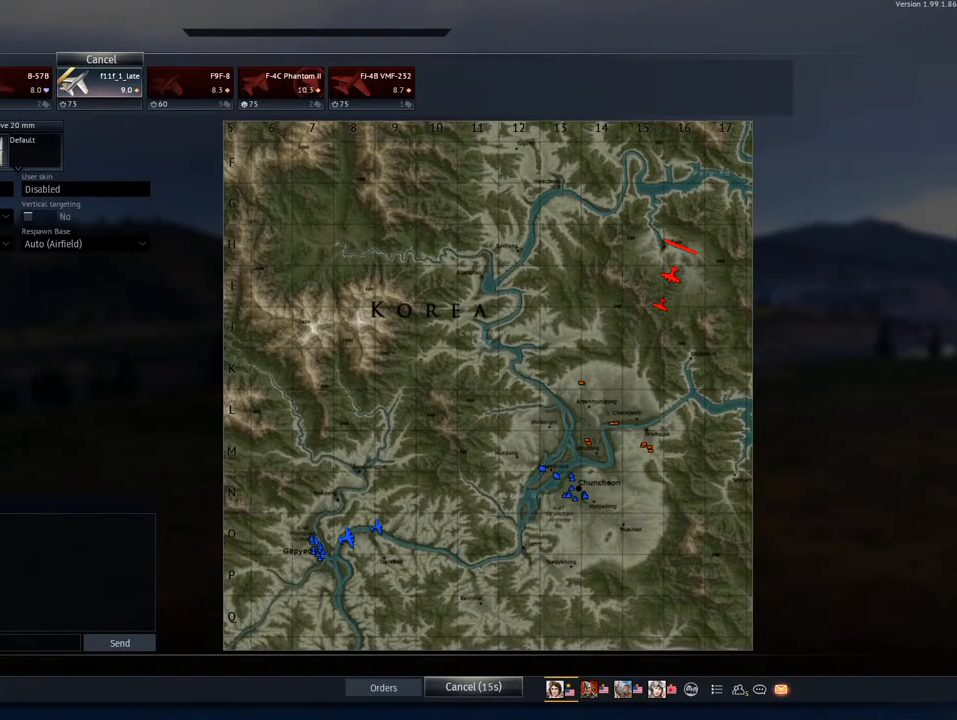
{"keys": [], "mouse": [], "mouse_move": "still", "events": [[150, "mouse_wheel", "down"], [200, "mouse_wheel", "up"], [250, "mouse_wheel", "down"], [300, "mouse_wheel", "up"]]}
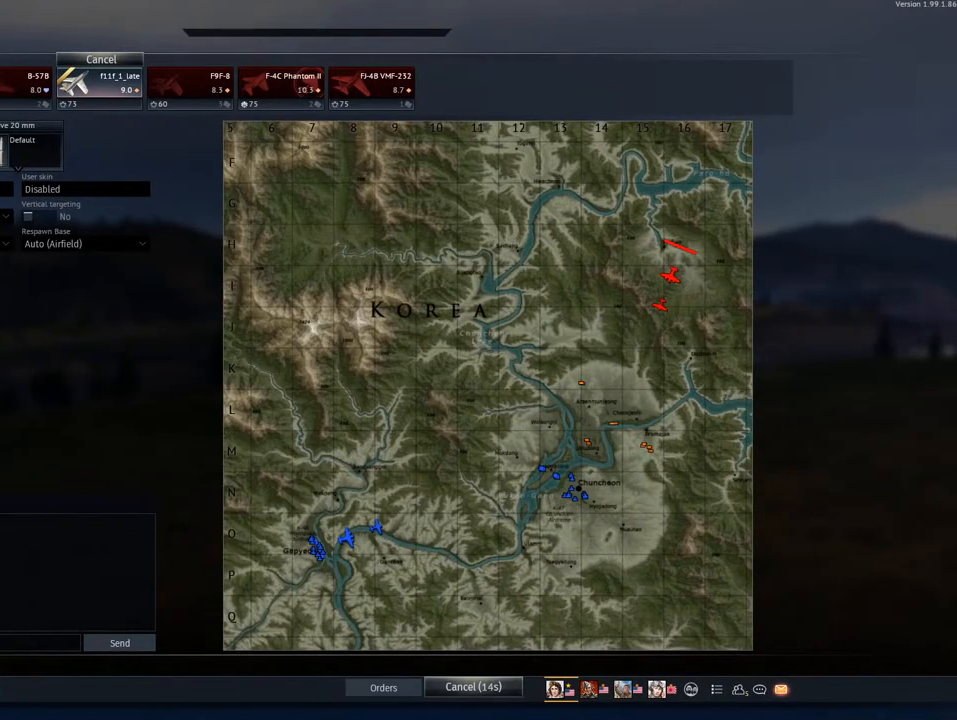
{"keys": [], "mouse": [], "mouse_move": "still", "events": []}
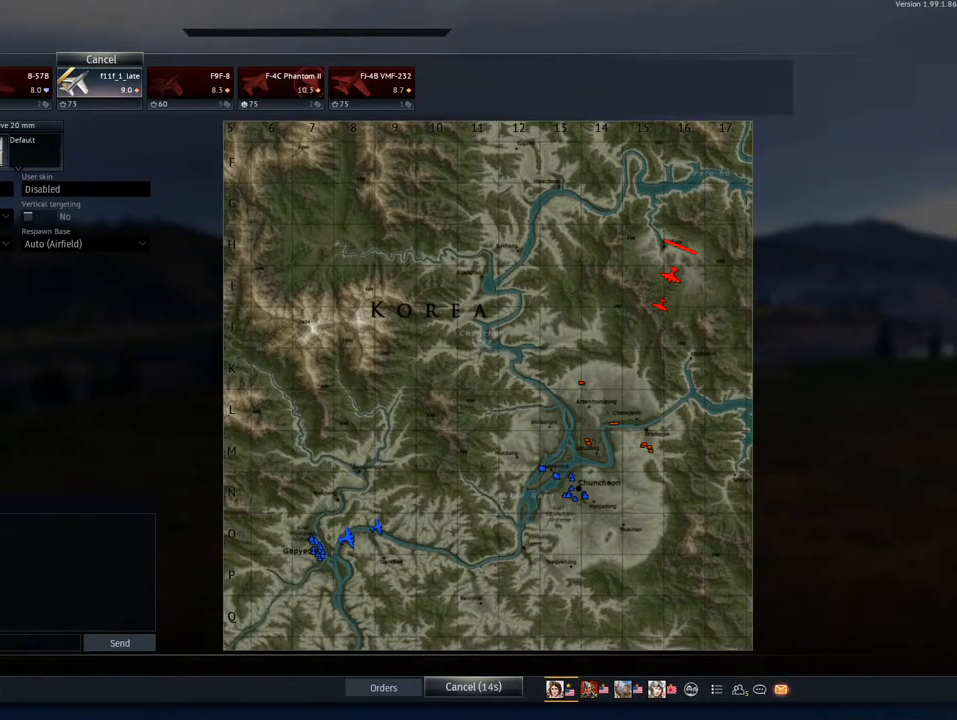
{"keys": [], "mouse": ["wheel"], "mouse_move": "still", "events": [[283, "mouse_wheel", "down"], [417, "mouse_wheel", "up"], [500, "mouse_wheel", "down"]]}
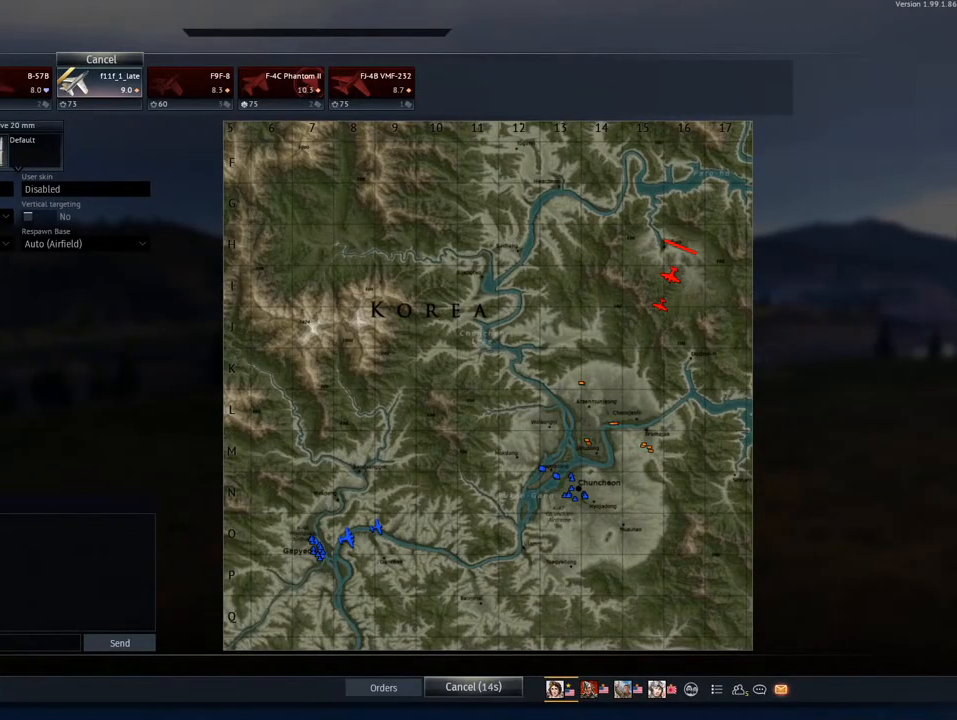
{"keys": [], "mouse": [], "mouse_move": "still", "events": [[150, "mouse_wheel", "up"]]}
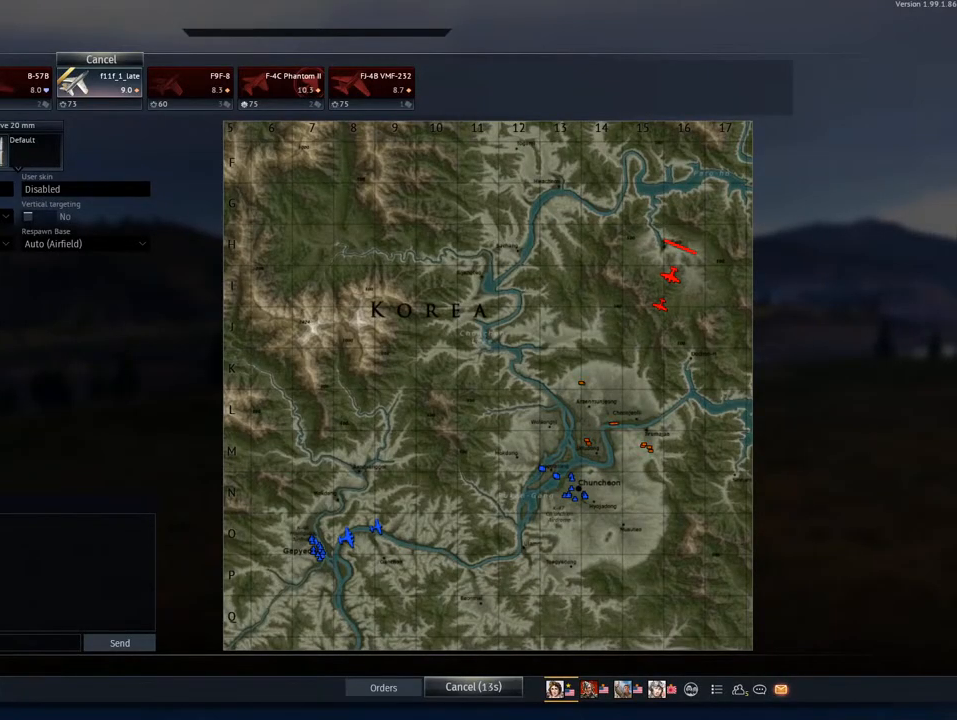
{"keys": [], "mouse": [], "mouse_move": "still", "events": []}
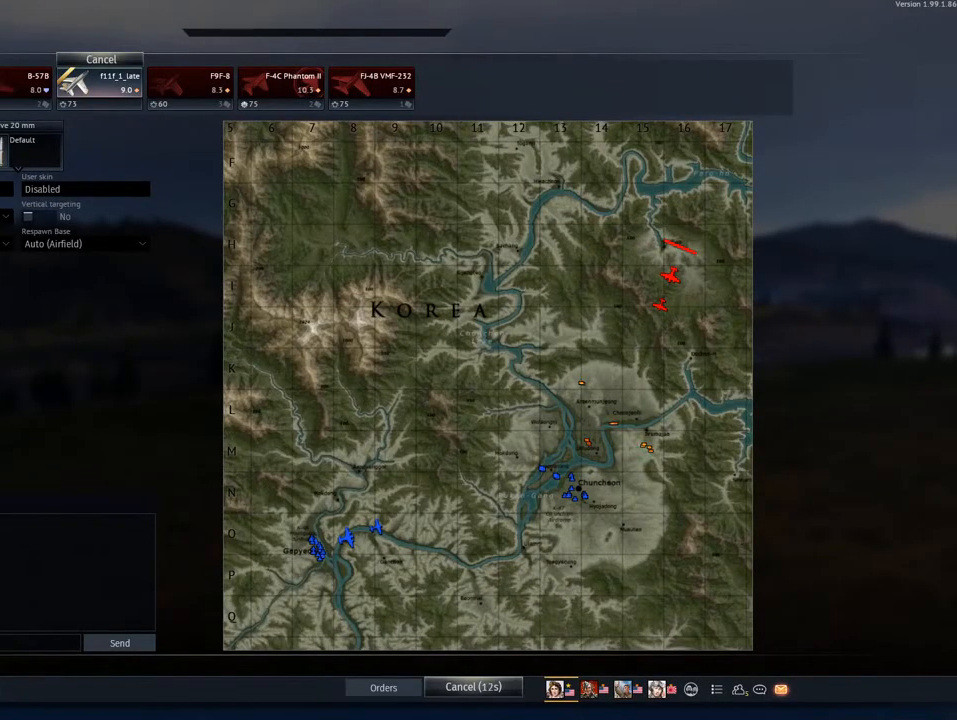
{"keys": [], "mouse": [], "mouse_move": "still", "events": []}
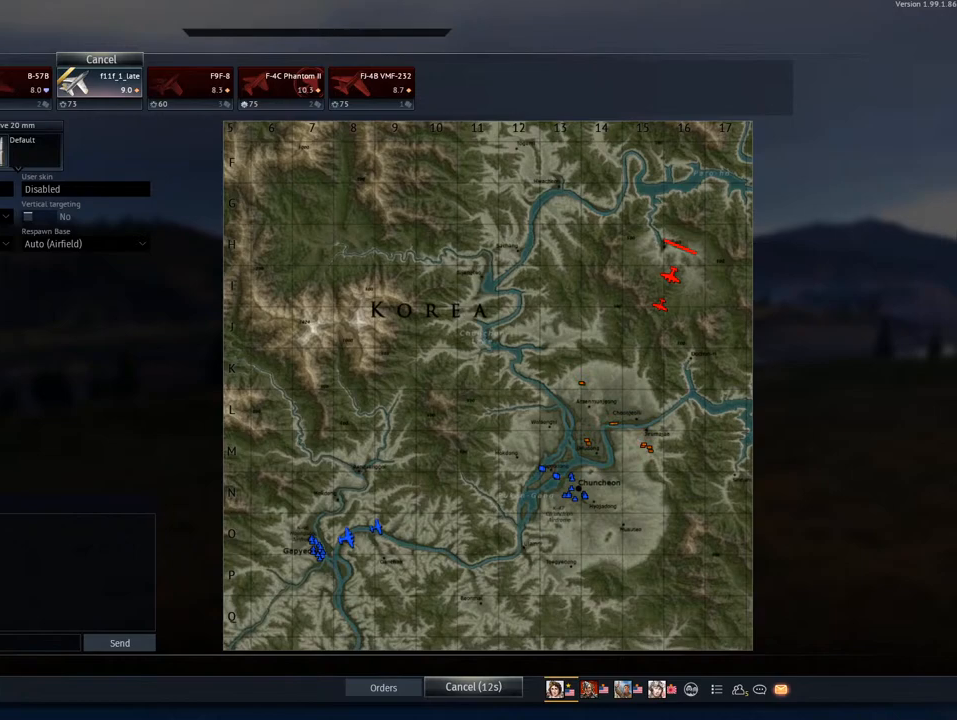
{"keys": [], "mouse": [], "mouse_move": "still", "events": []}
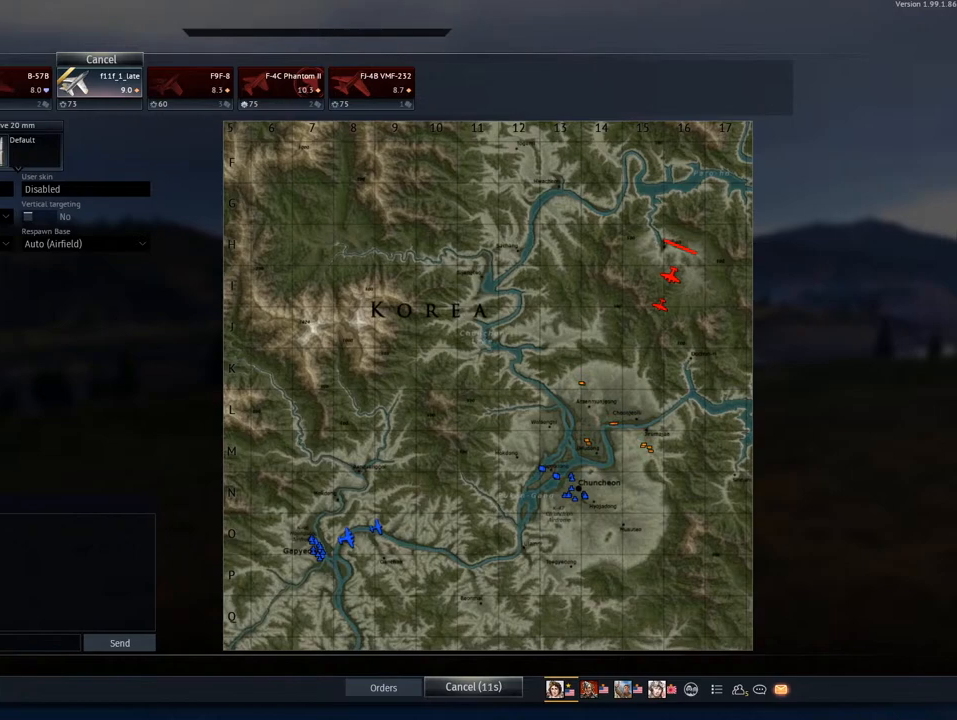
{"keys": [], "mouse": [], "mouse_move": "still", "events": [[34, "mouse_wheel", "down"], [134, "mouse_wheel", "up"], [417, "mouse_wheel", "down"], [501, "mouse_wheel", "up"]]}
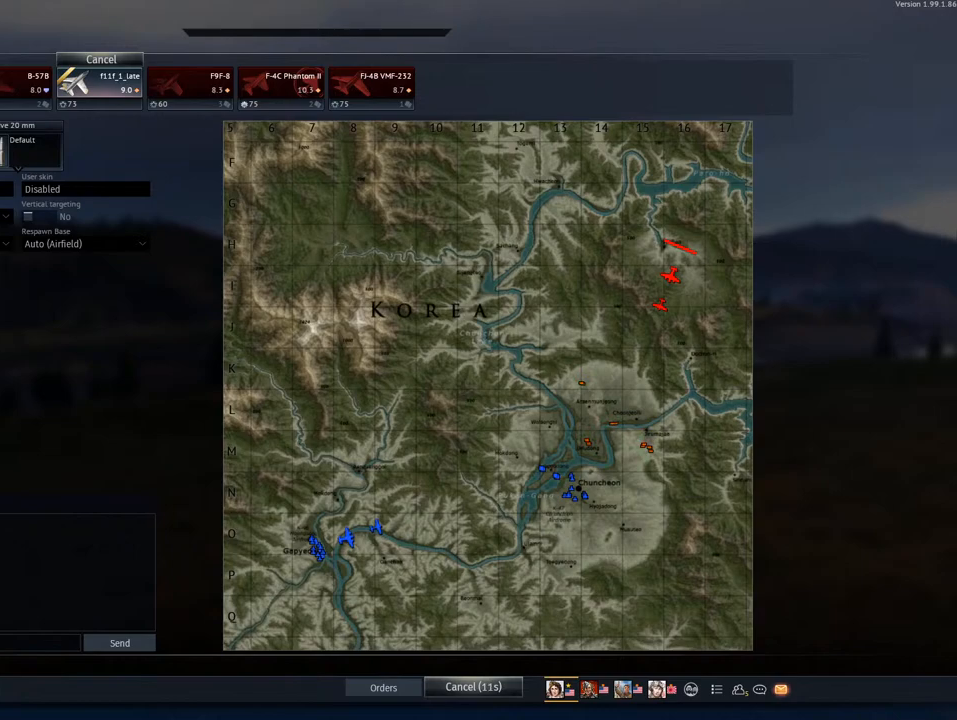
{"keys": [], "mouse": [], "mouse_move": "still", "events": [[233, "mouse_wheel", "down"], [334, "mouse_wheel", "up"]]}
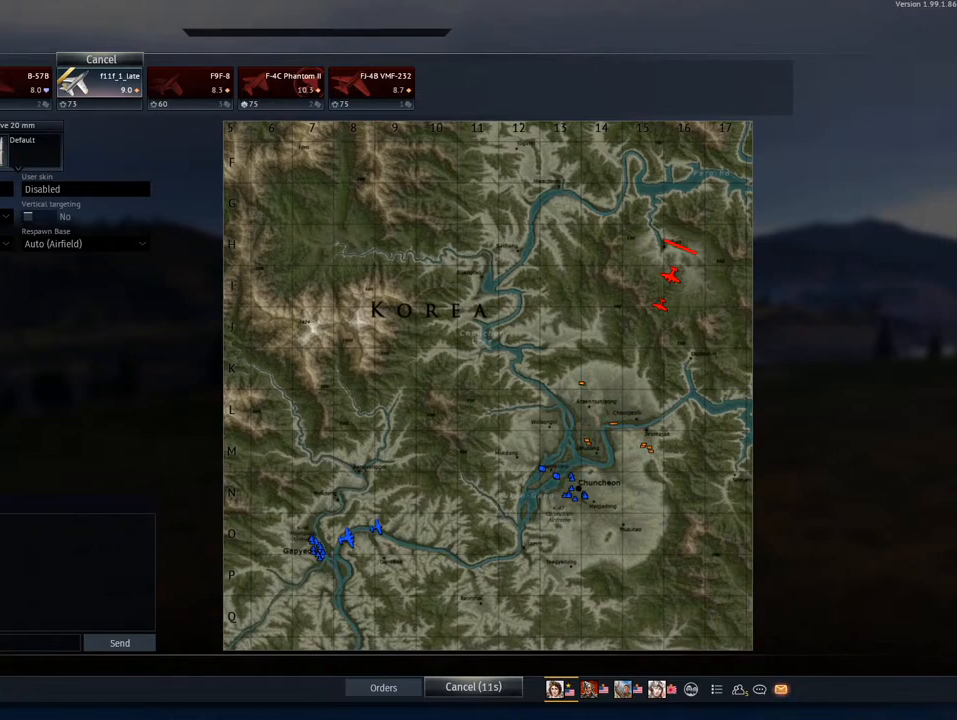
{"keys": [], "mouse": [], "mouse_move": "left", "events": [[117, "mouse_wheel", "down"], [251, "mouse_wheel", "up"]]}
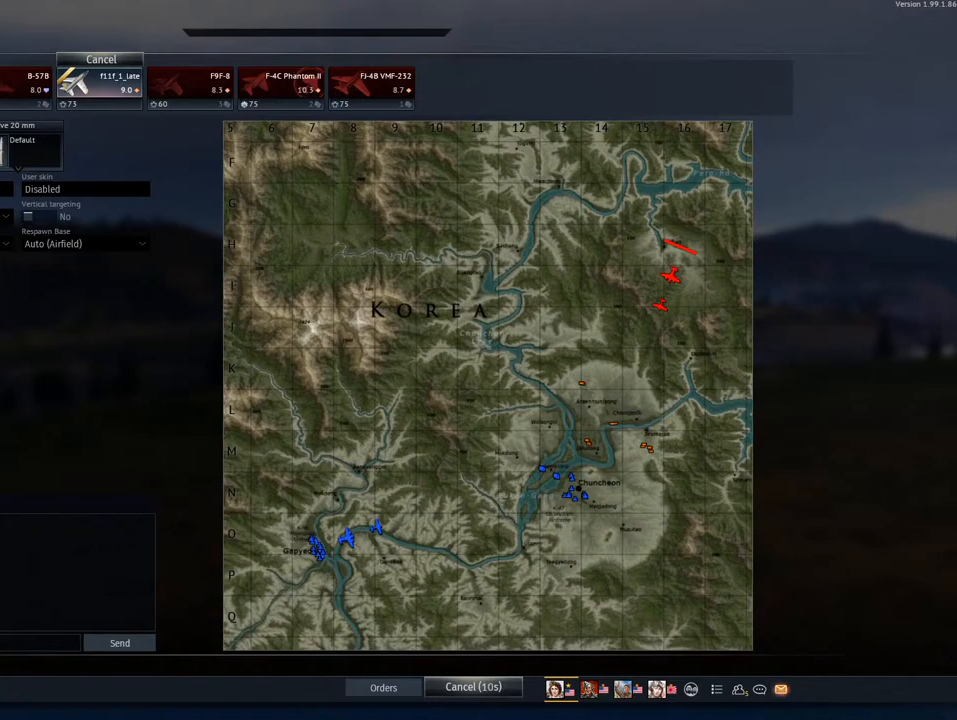
{"keys": [], "mouse": [], "mouse_move": "still", "events": [[117, "mouse_wheel", "down"], [217, "mouse_wheel", "up"]]}
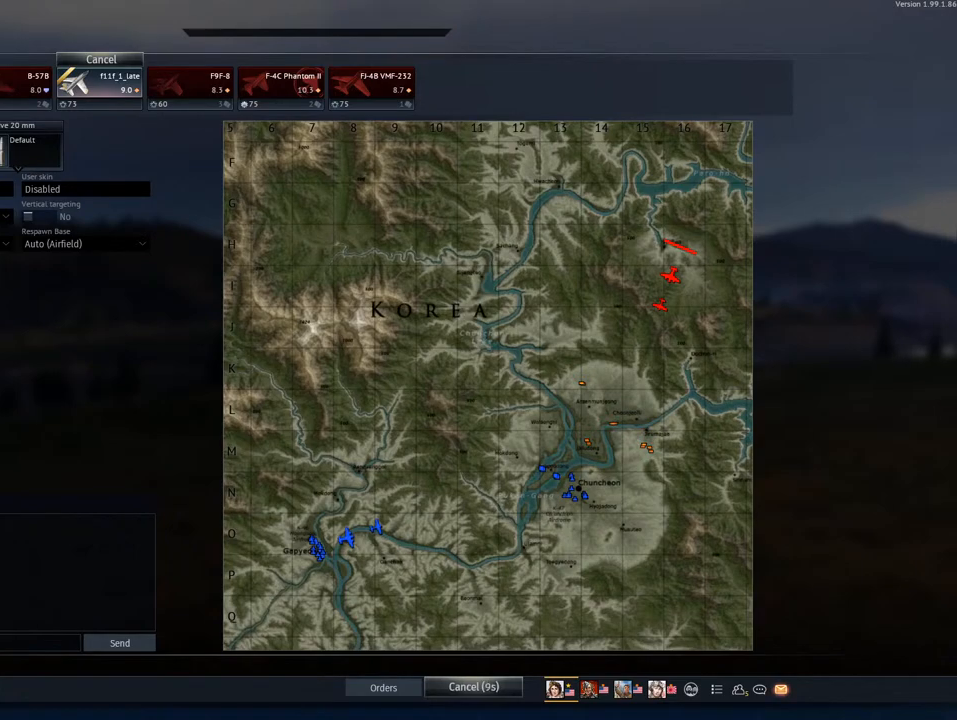
{"keys": [], "mouse": [], "mouse_move": "up", "events": []}
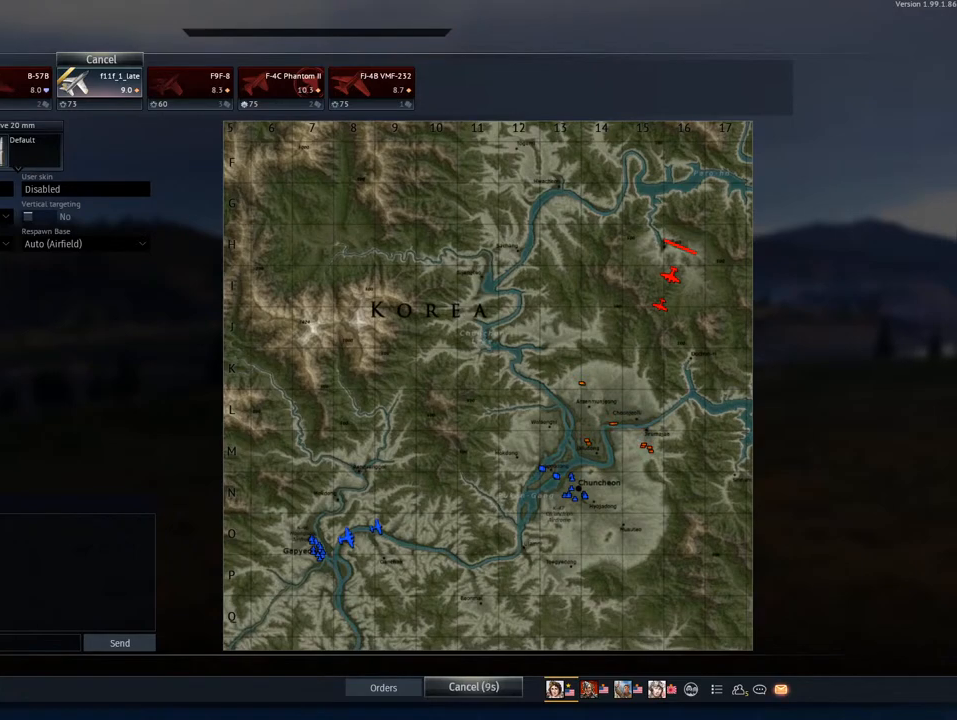
{"keys": [], "mouse": [], "mouse_move": "right", "events": []}
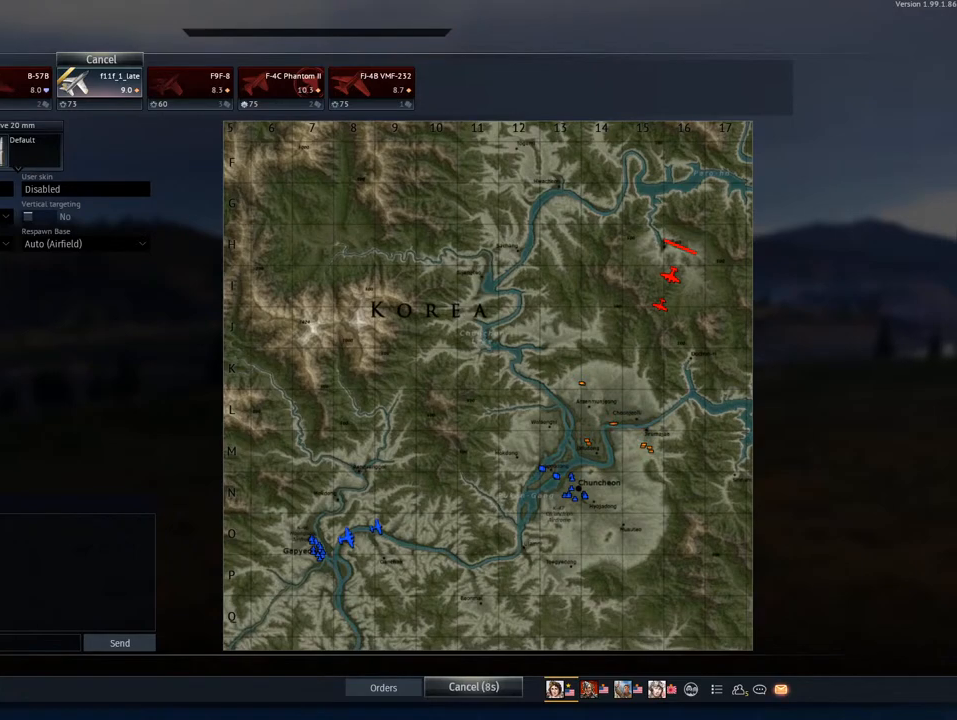
{"keys": [], "mouse": [], "mouse_move": "right", "events": [[67, "mouse_left", "down"], [167, "mouse_left", "up"]]}
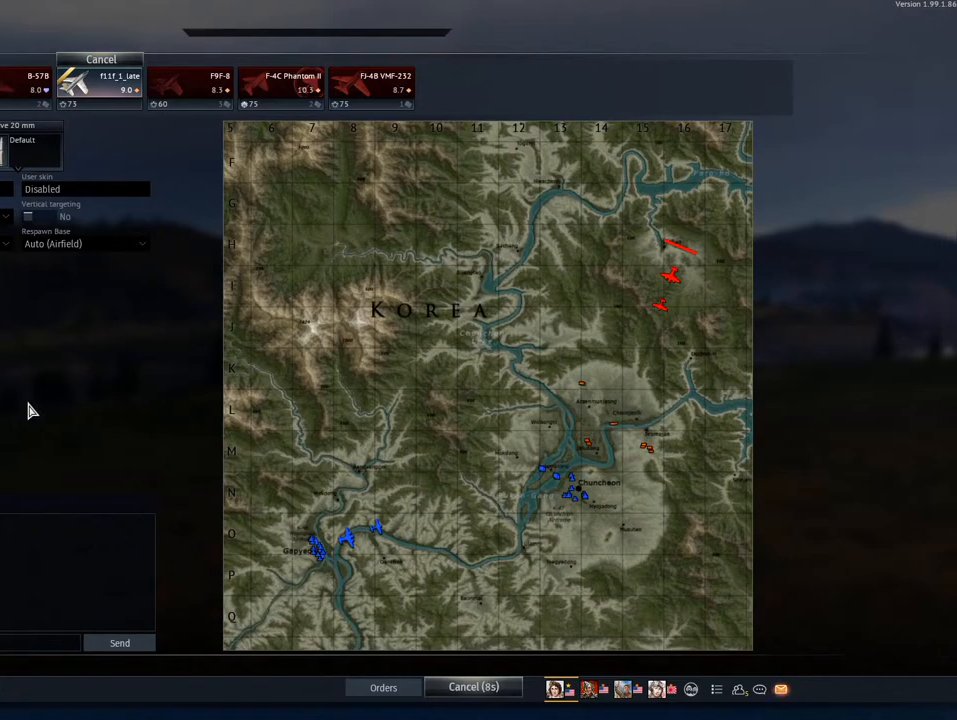
{"keys": [], "mouse": [], "mouse_move": "still", "events": [[133, "mouse_left", "down"], [233, "mouse_left", "up"]]}
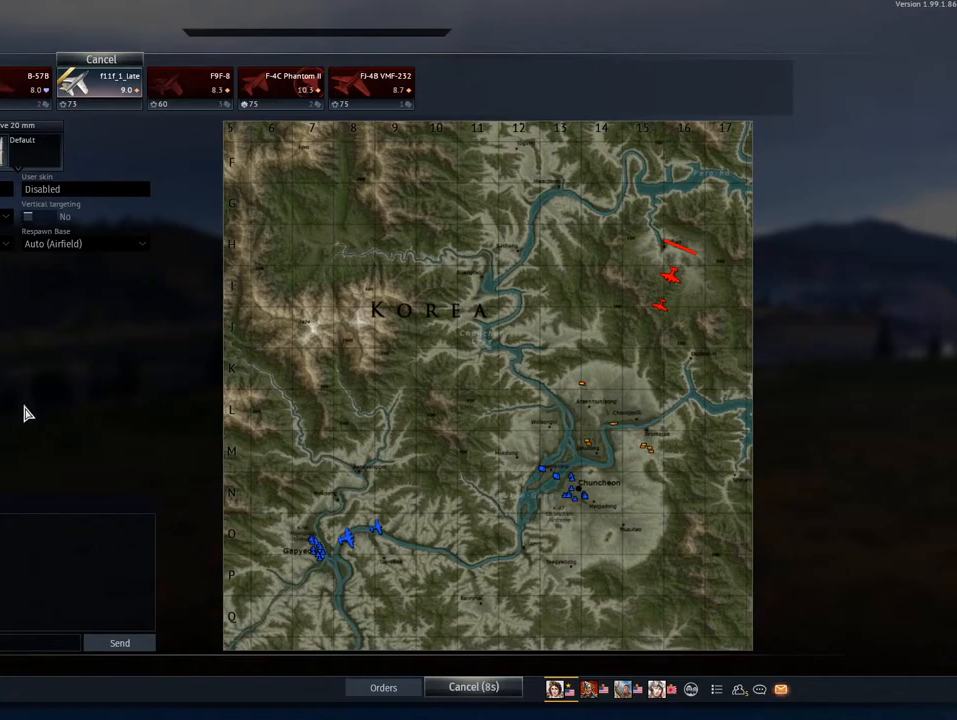
{"keys": [], "mouse": [], "mouse_move": "still", "events": []}
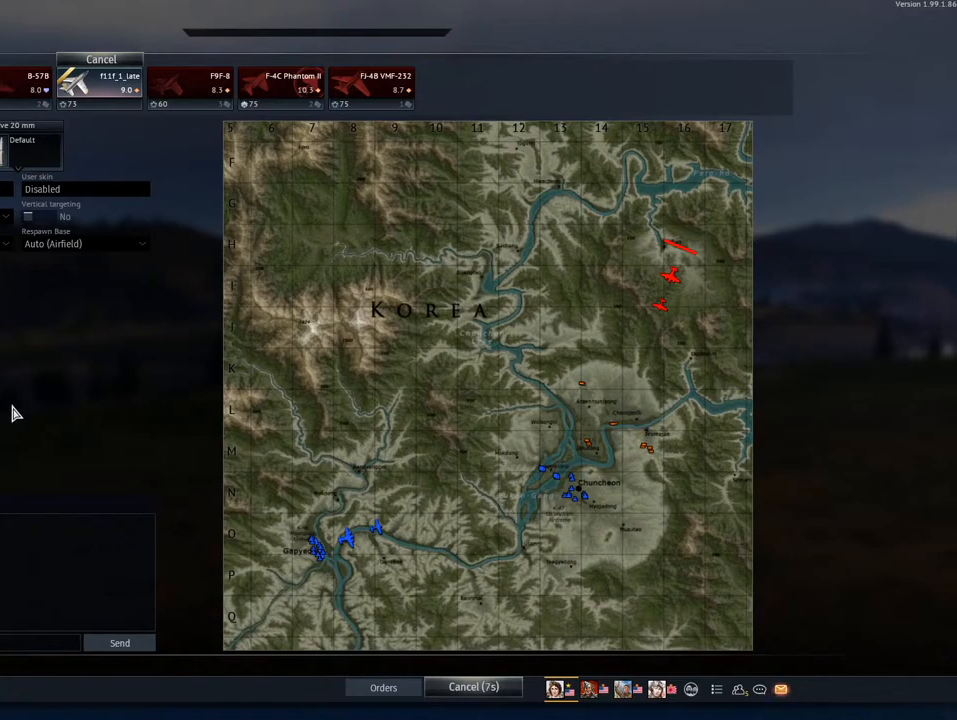
{"keys": [], "mouse": [], "mouse_move": "still", "events": []}
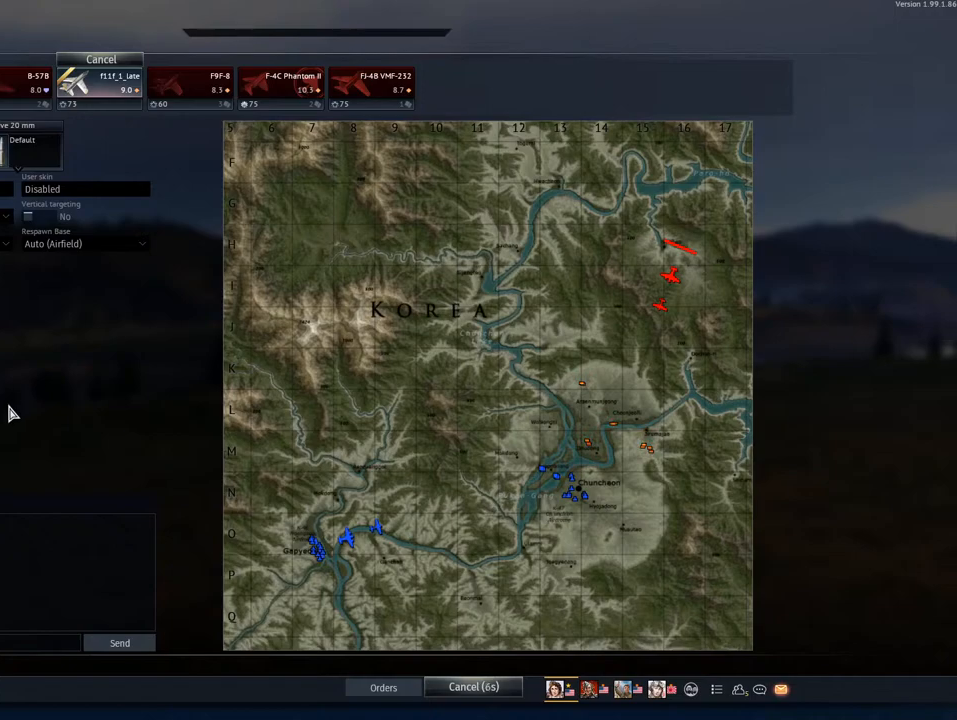
{"keys": [], "mouse": [], "mouse_move": "still", "events": []}
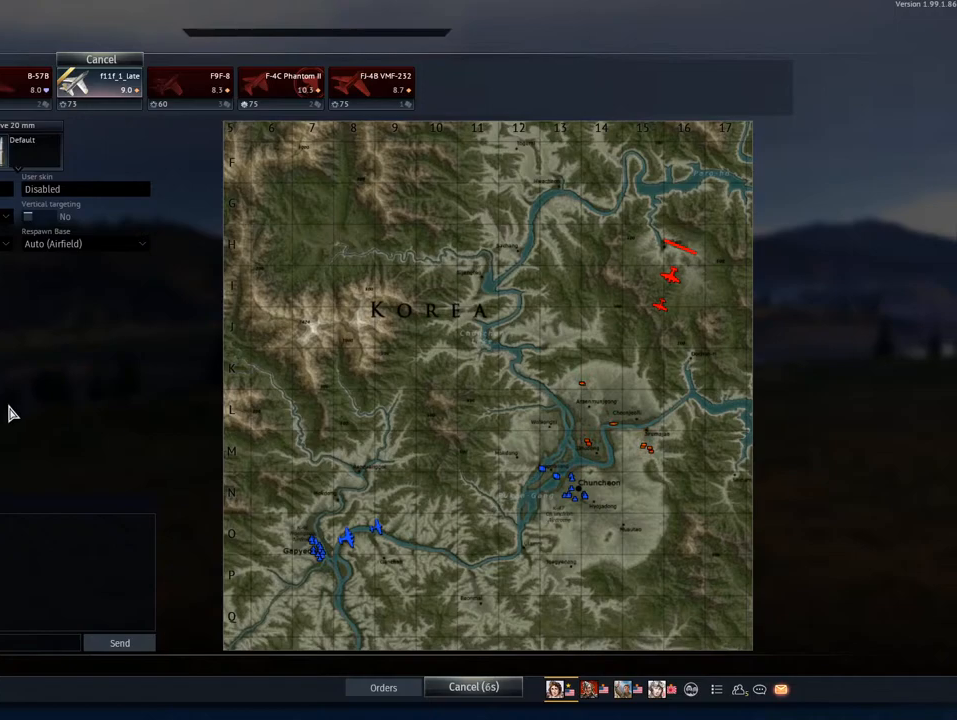
{"keys": [], "mouse": [], "mouse_move": "still", "events": []}
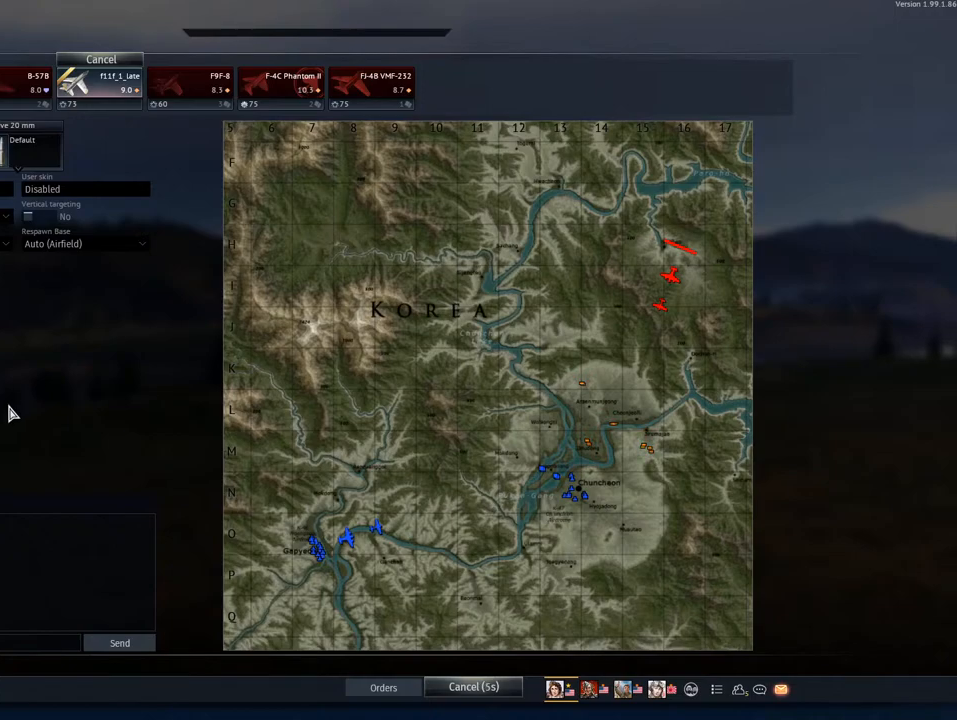
{"keys": [], "mouse": [], "mouse_move": "down", "events": []}
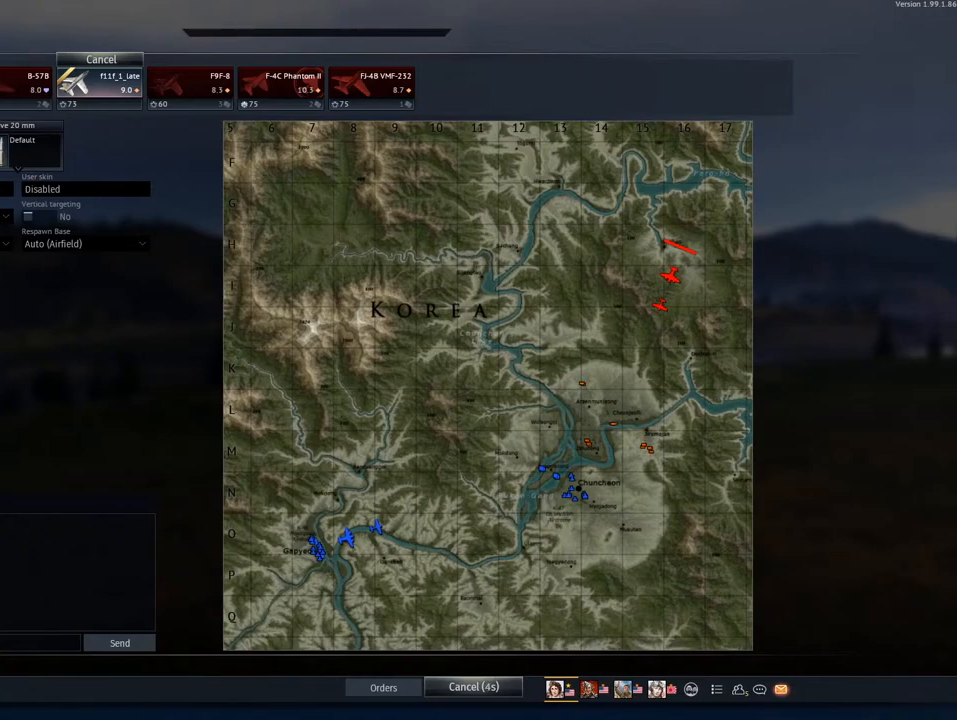
{"keys": [], "mouse": [], "mouse_move": "left", "events": []}